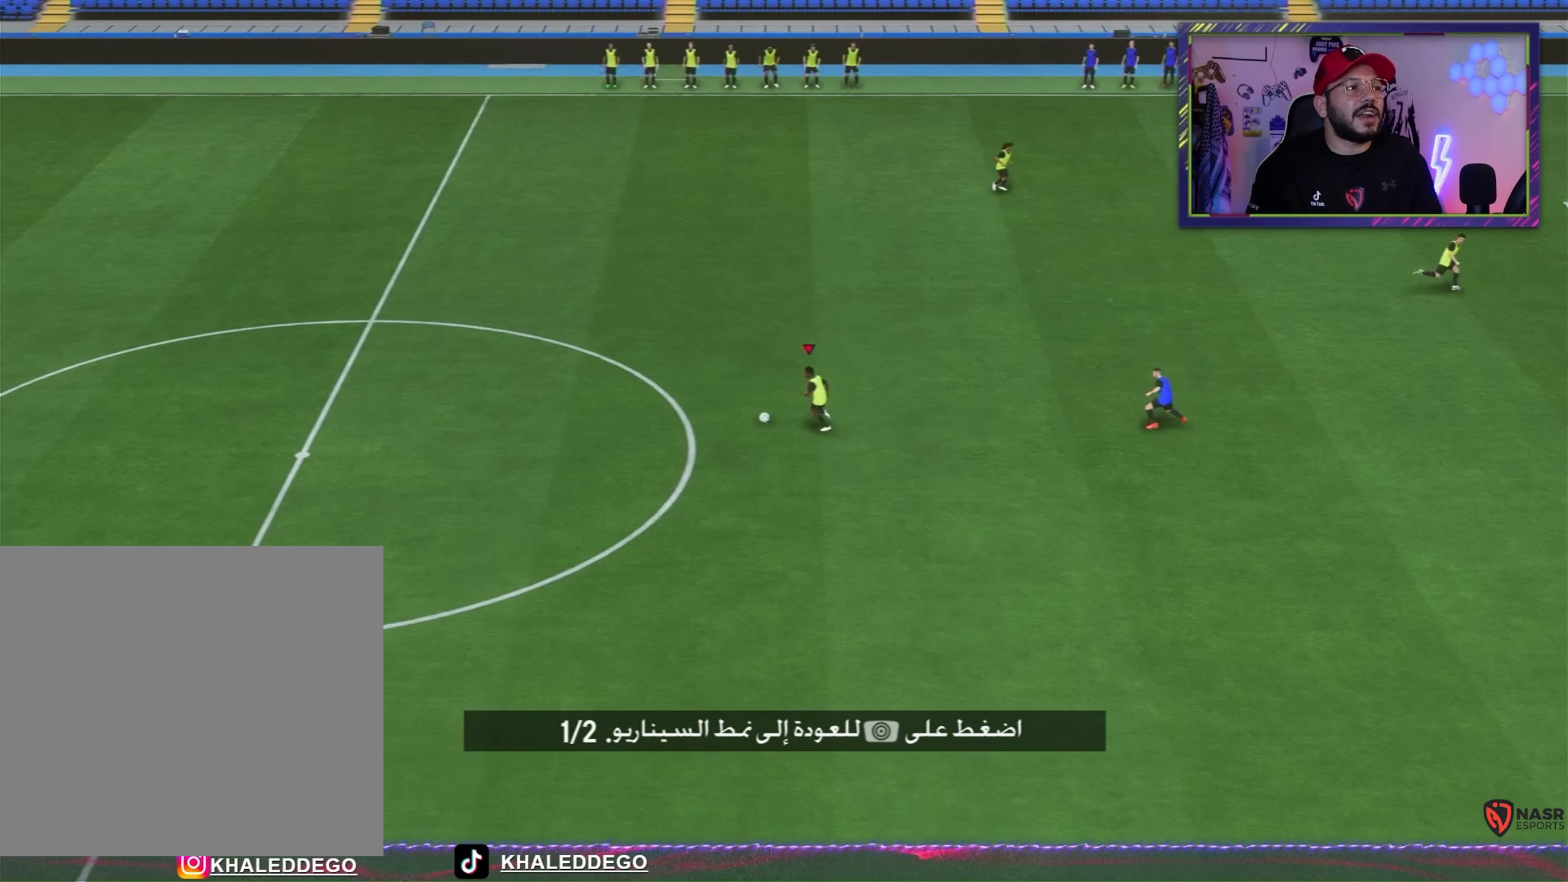
Gameplay with a controller (PlayStation layout); each line is a JSON object with the inputs held at the frame after it. "events" lists button and stick changes between this image and that frame as [ms after this image, input, new state], when the widget could be followed in between. Not read: R3 right_stick.
{"buttons": [], "left_stick": "up-right", "events": [[233, "R1", "down"], [500, "R1", "up"], [500, "left_stick", "up-right"]]}
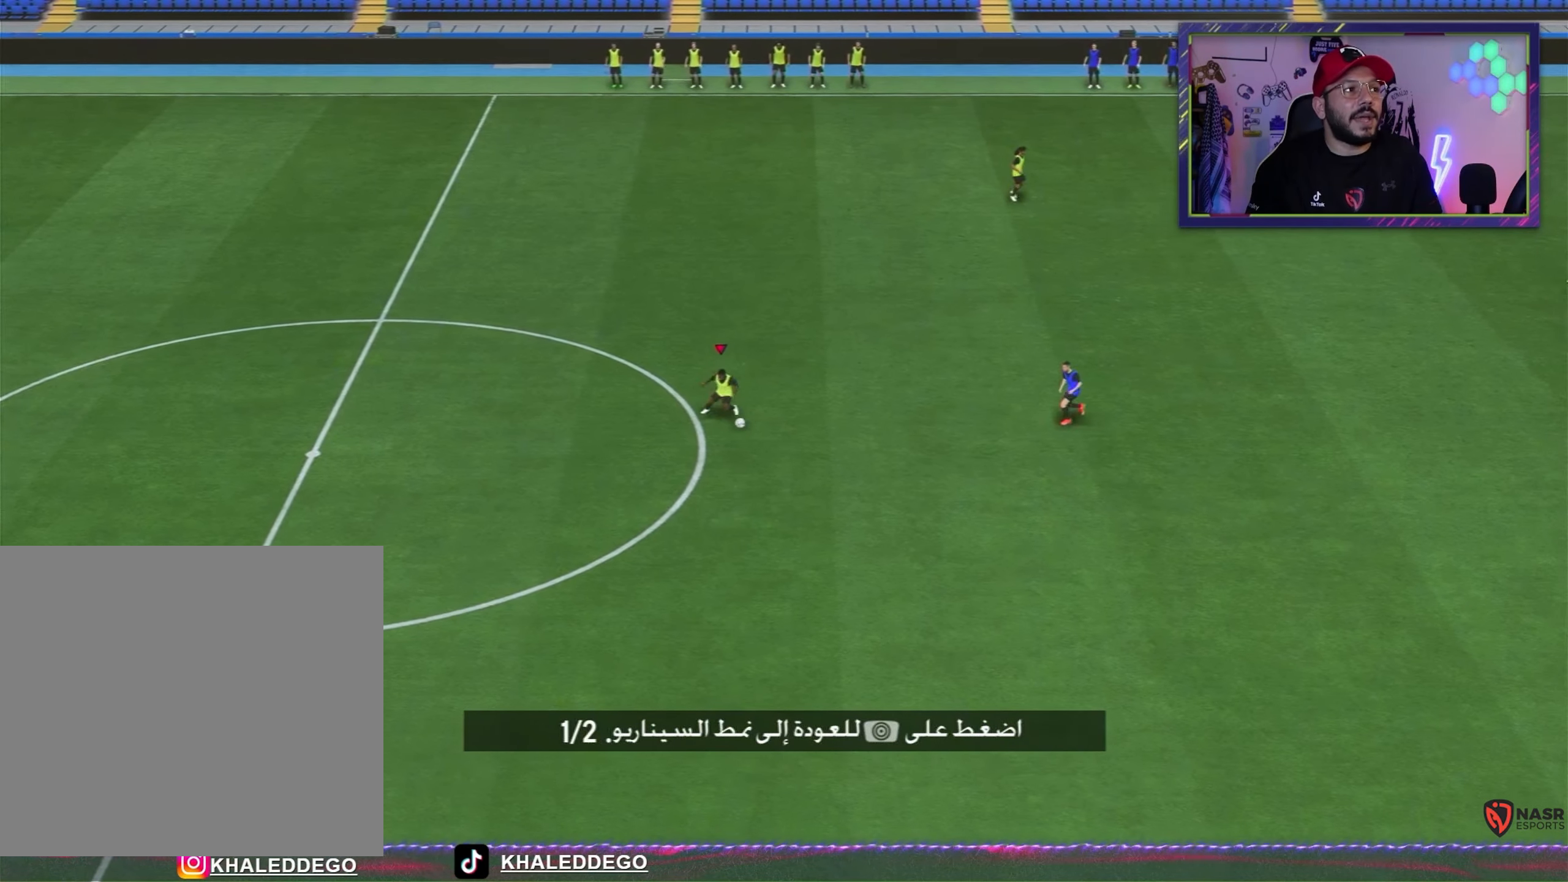
{"buttons": ["L1", "L3"], "left_stick": "up", "events": [[133, "L3", "down"], [200, "L1", "down"], [200, "left_stick", "up"]]}
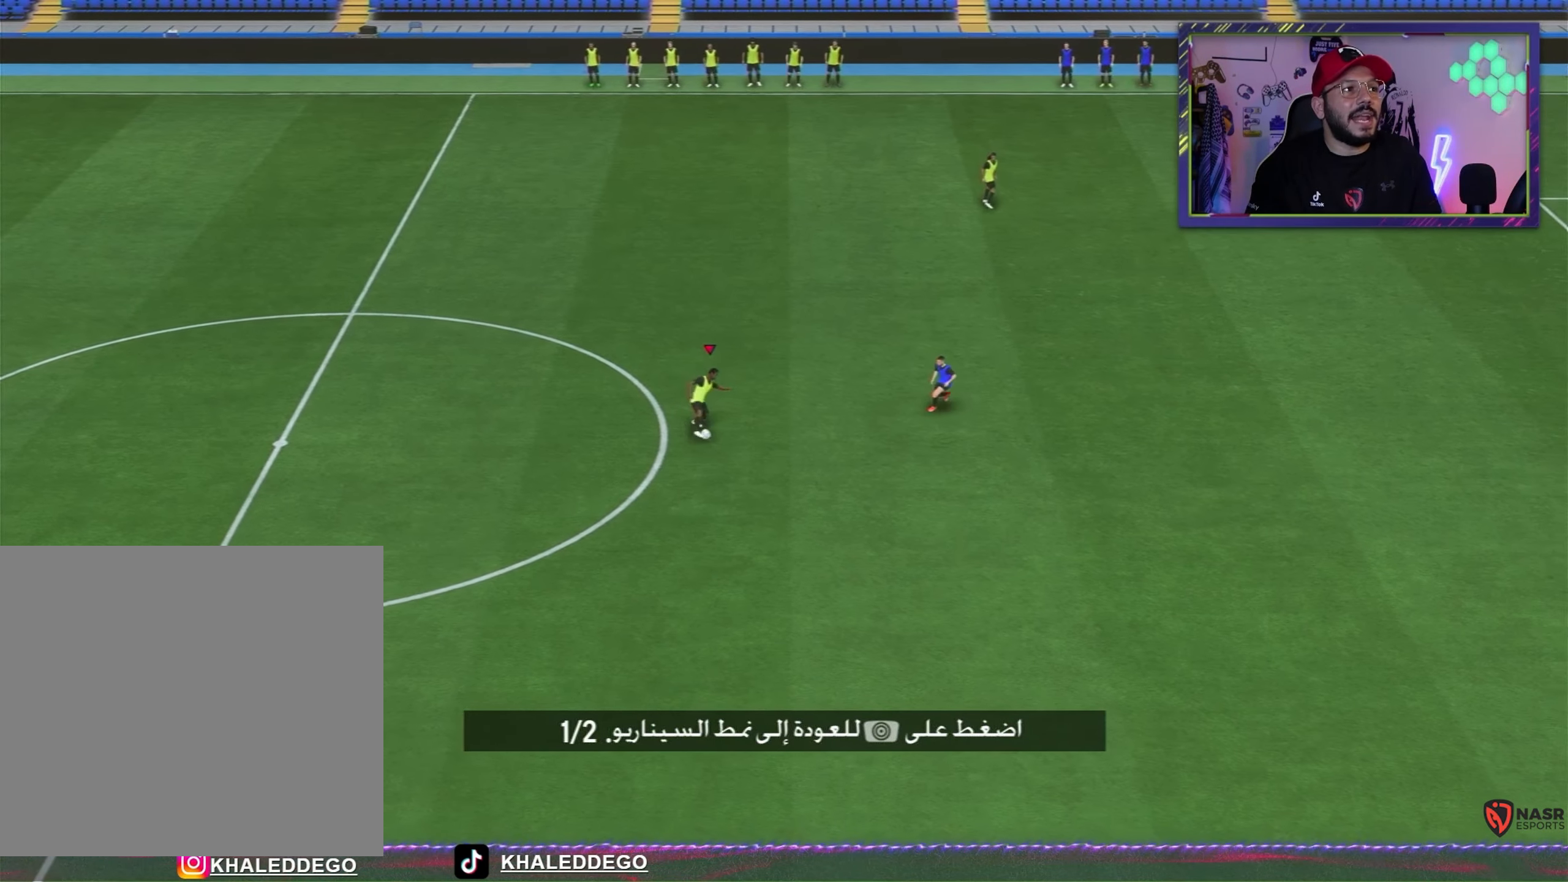
{"buttons": ["R1", "L3"], "left_stick": "up-right", "events": [[100, "L1", "up"], [133, "R1", "down"], [233, "left_stick", "up-right"]]}
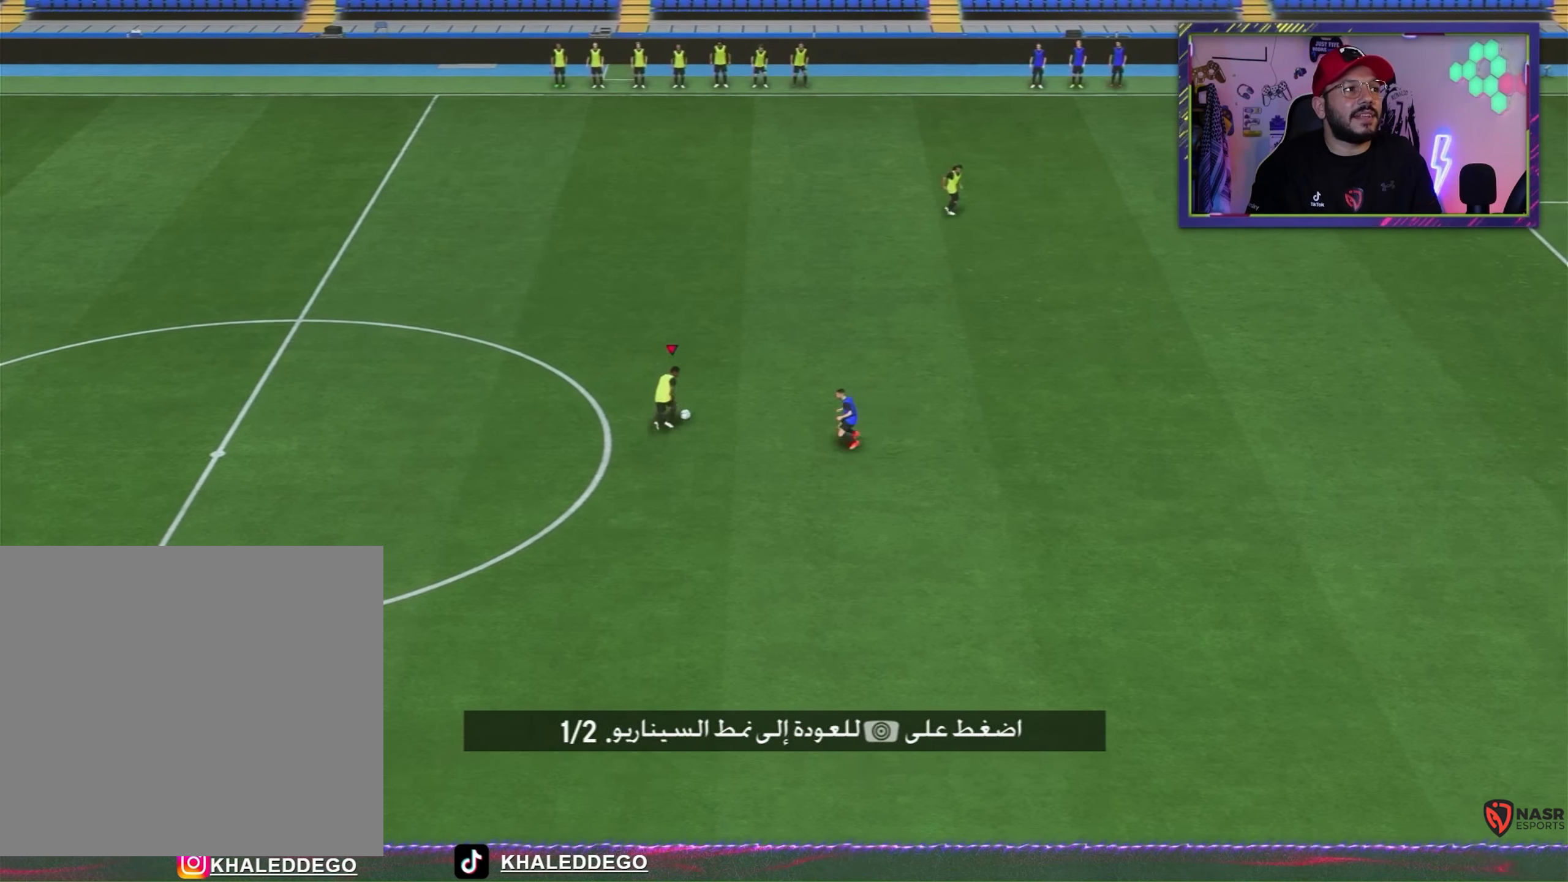
{"buttons": ["R1", "L3"], "left_stick": "up-right", "events": []}
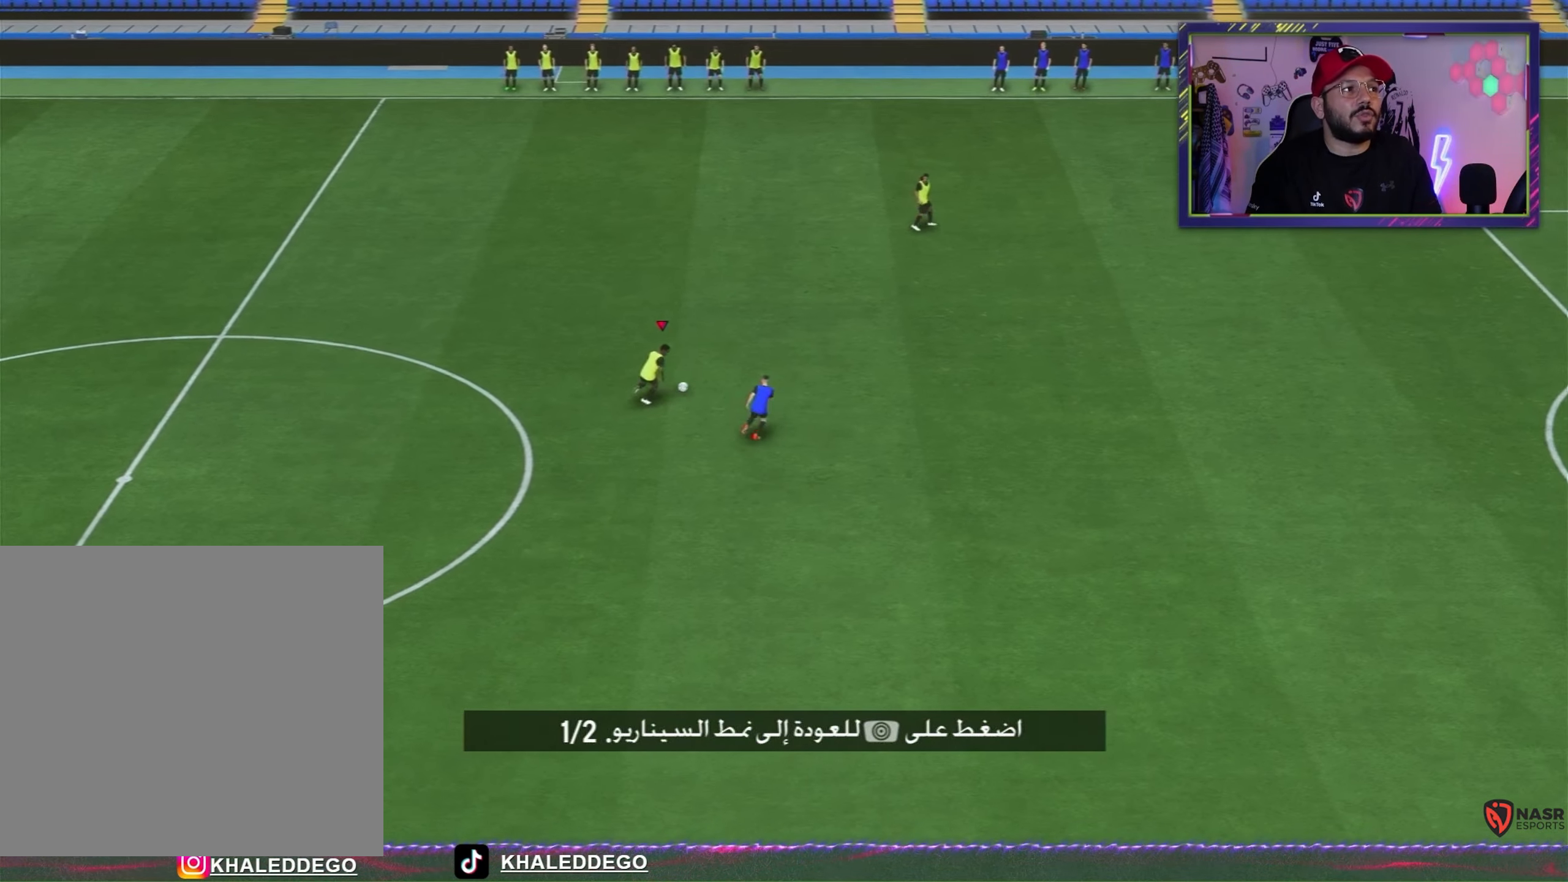
{"buttons": ["R1", "L3"], "left_stick": "up-right", "events": []}
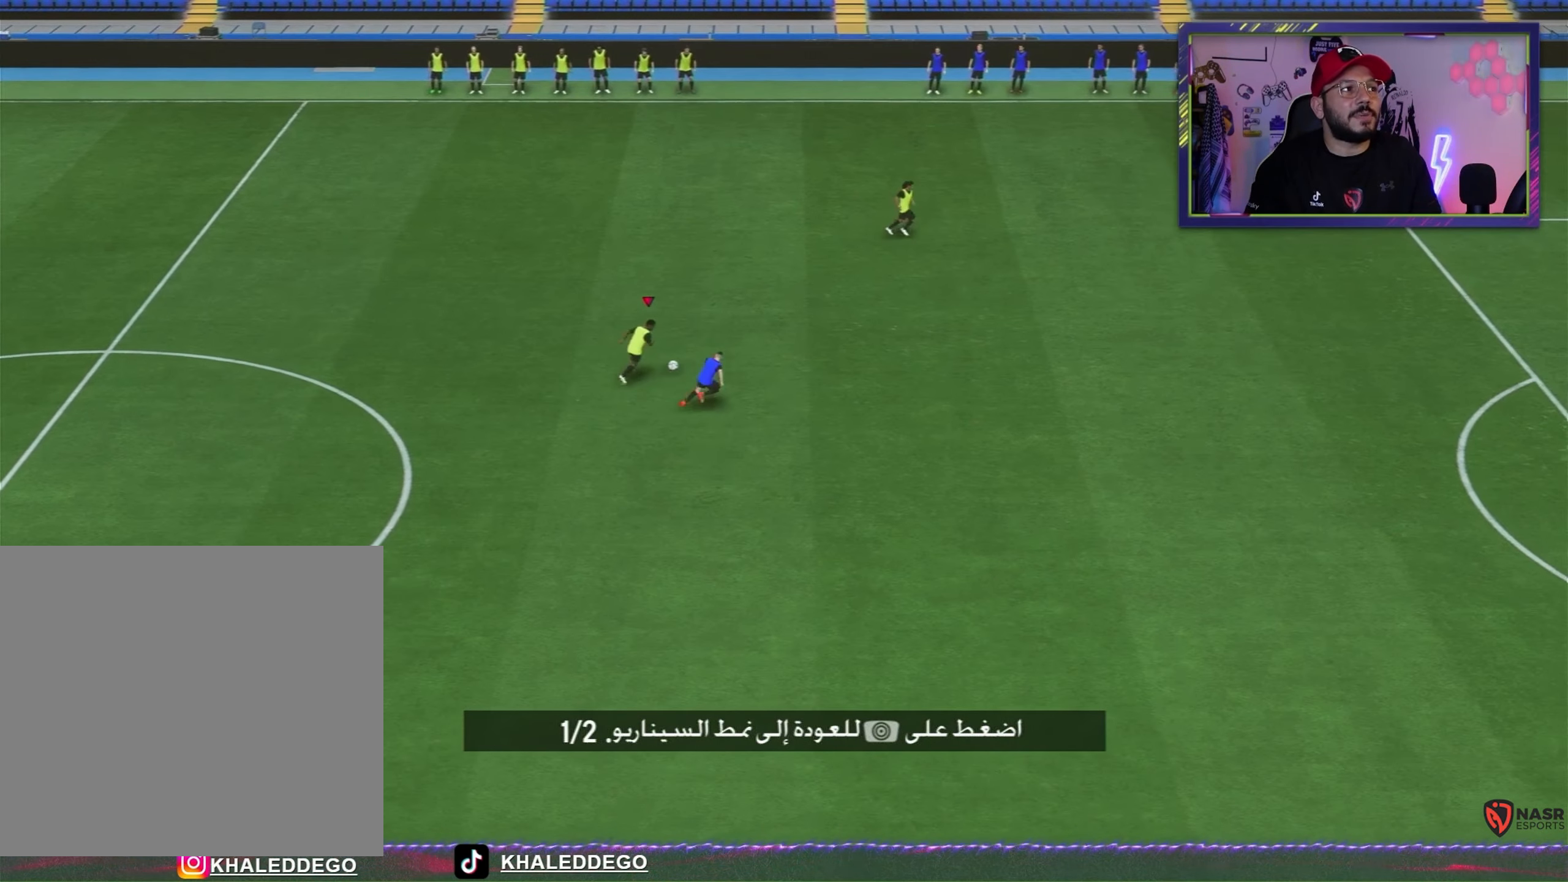
{"buttons": ["R1"], "left_stick": "up-right", "events": [[333, "L3", "up"]]}
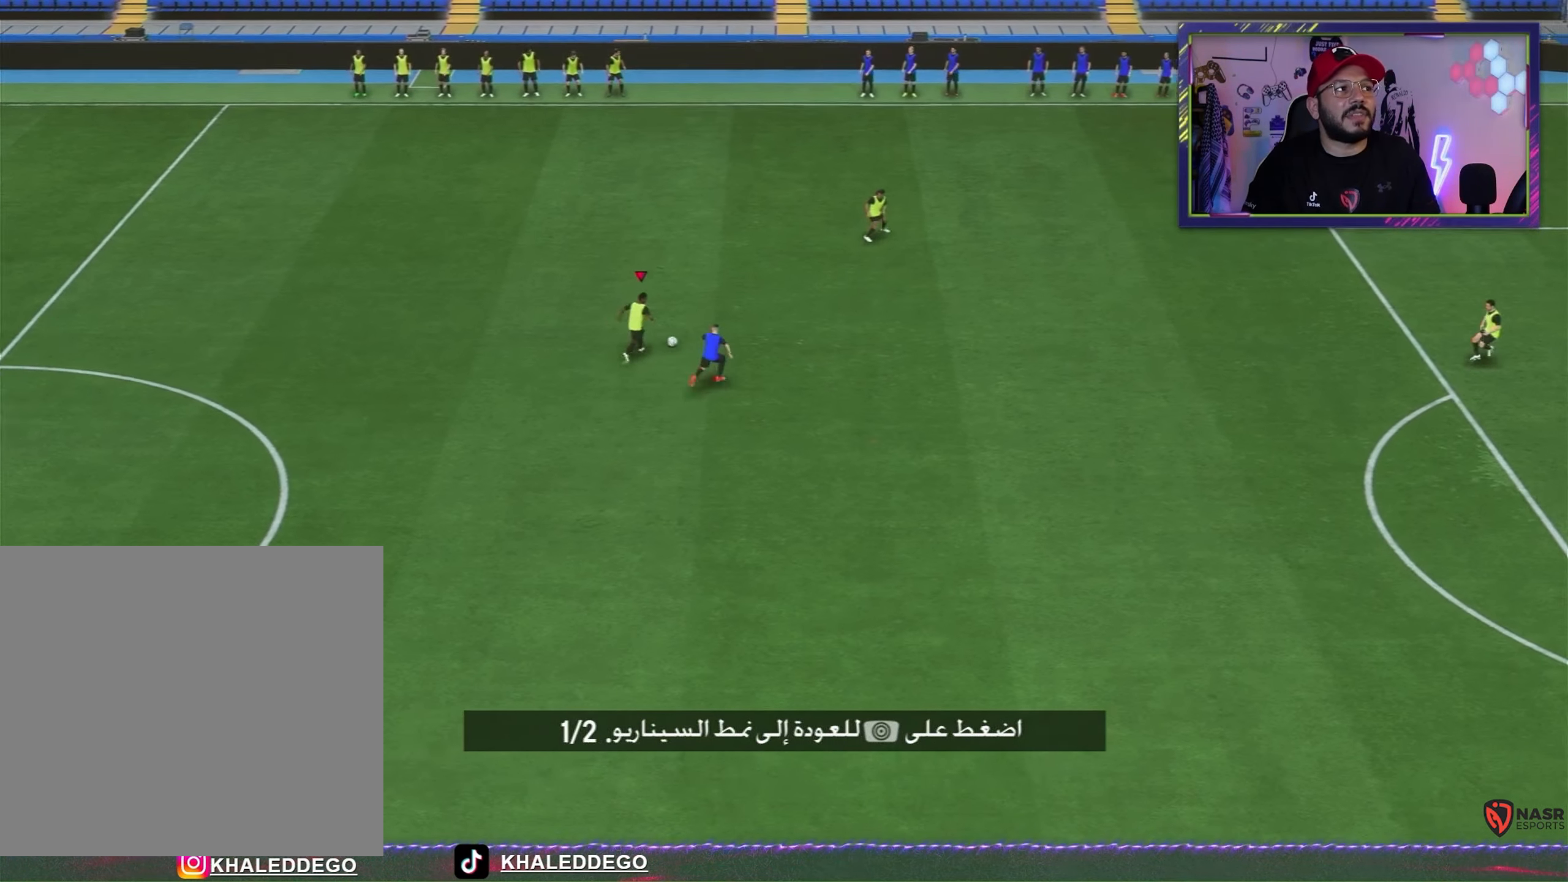
{"buttons": ["R1"], "left_stick": "up-right", "events": []}
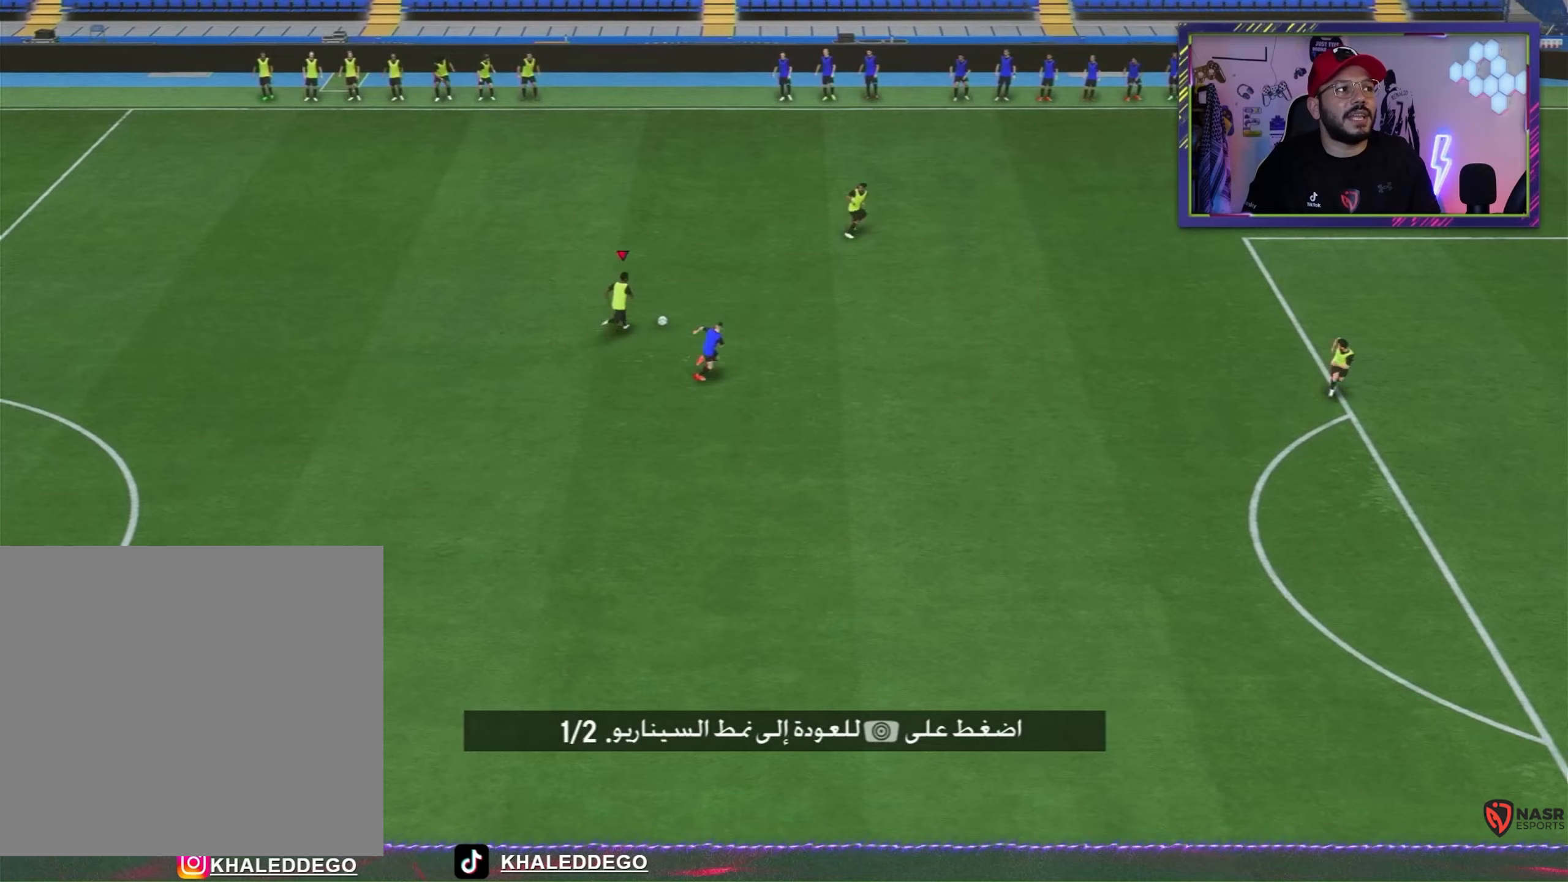
{"buttons": ["R1"], "left_stick": "up-right", "events": []}
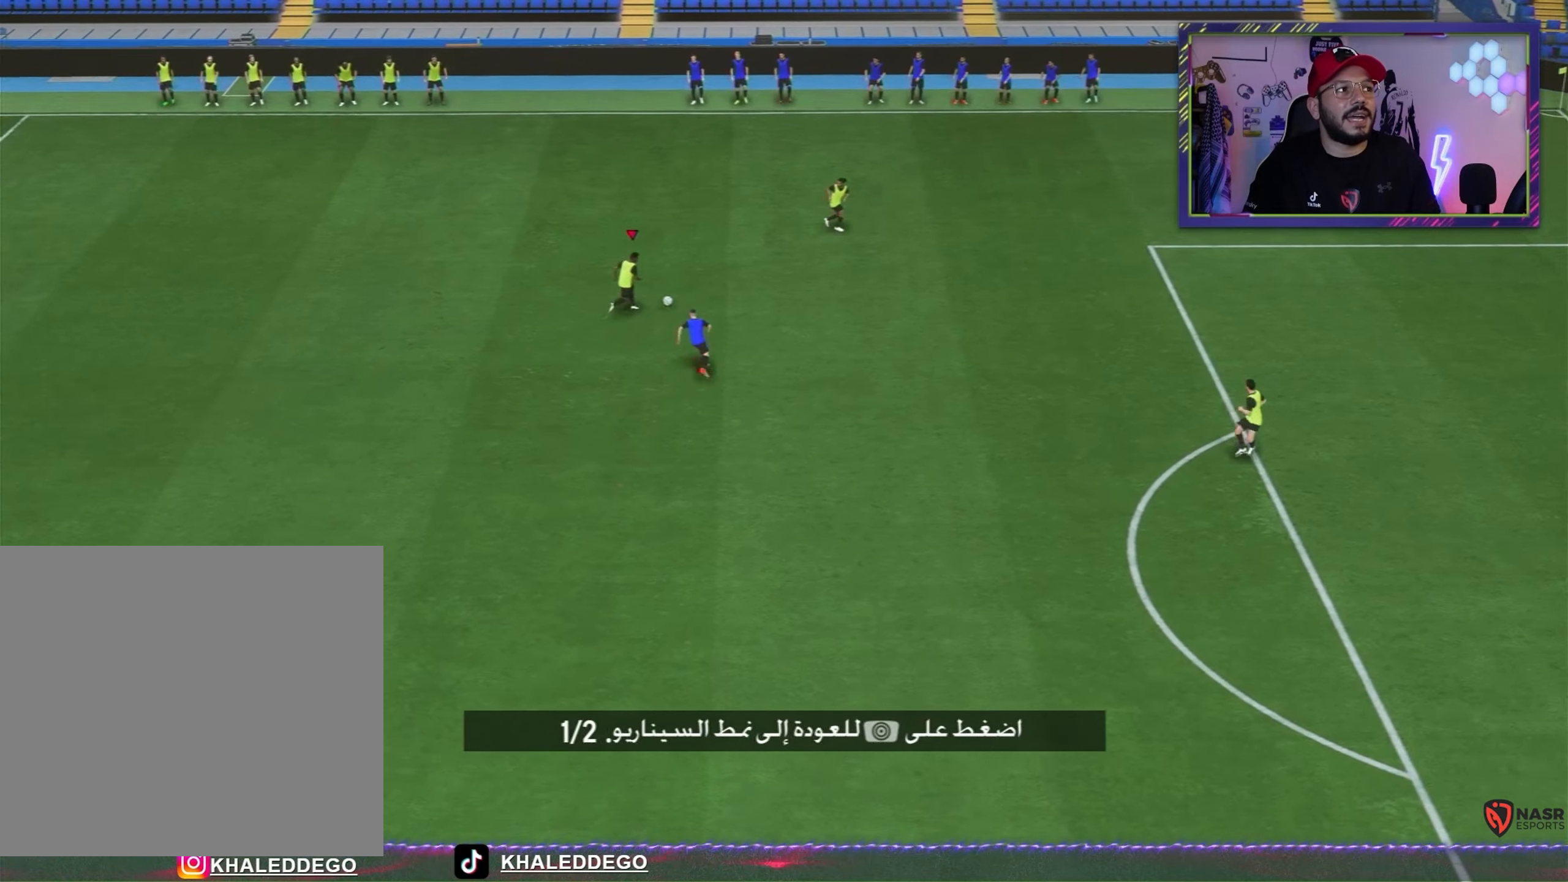
{"buttons": ["R1"], "left_stick": "right", "events": [[367, "left_stick", "right"]]}
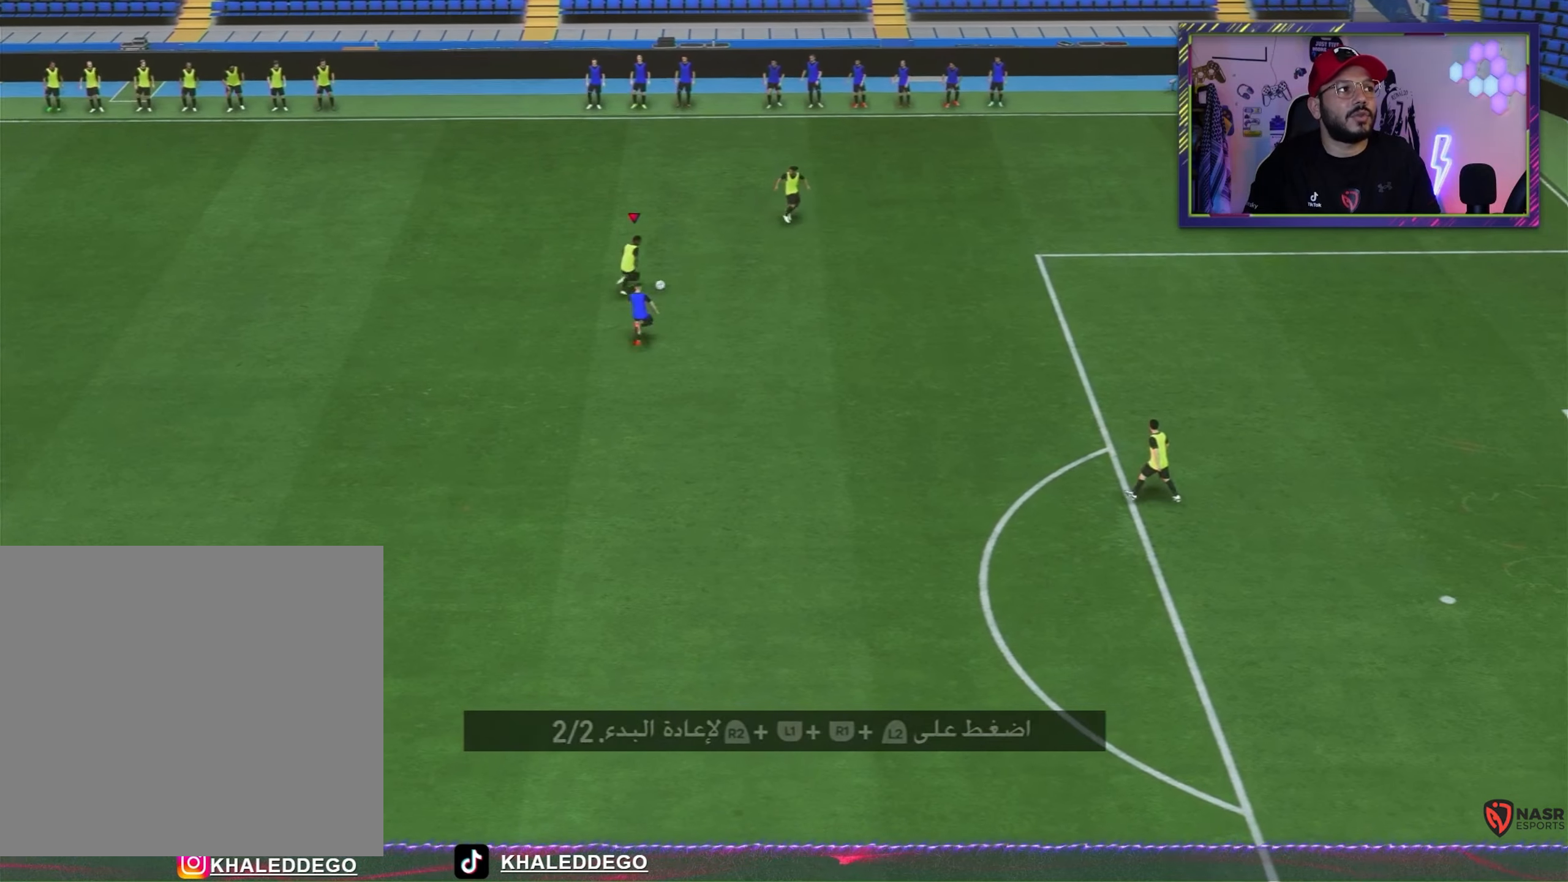
{"buttons": [], "left_stick": "right", "events": [[500, "R1", "up"]]}
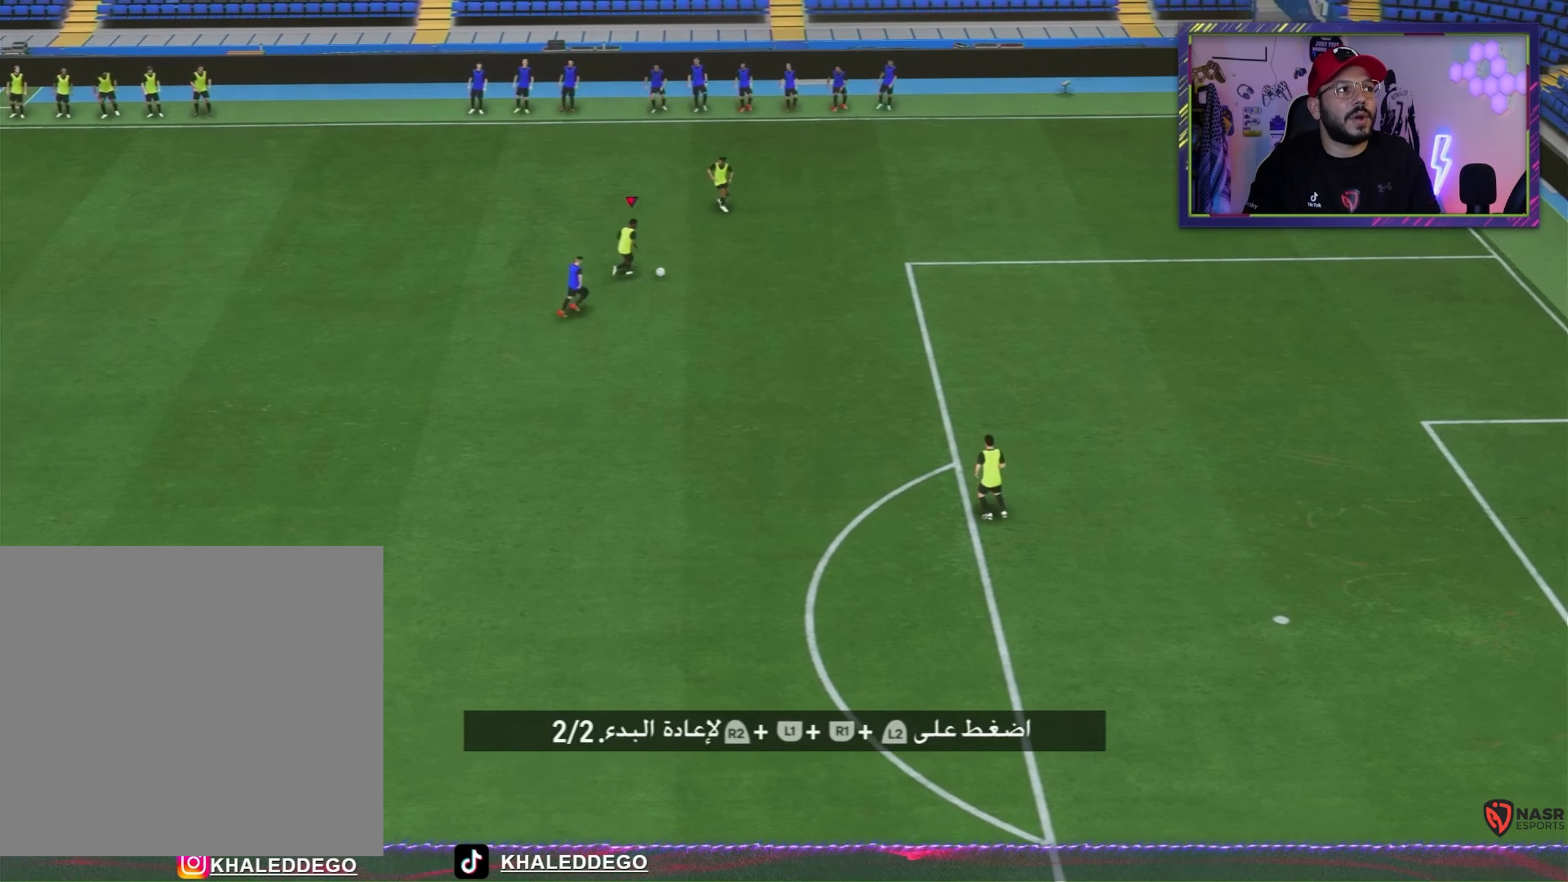
{"buttons": ["L3"], "left_stick": "down-right", "events": [[100, "left_stick", "down-right"], [167, "L3", "down"]]}
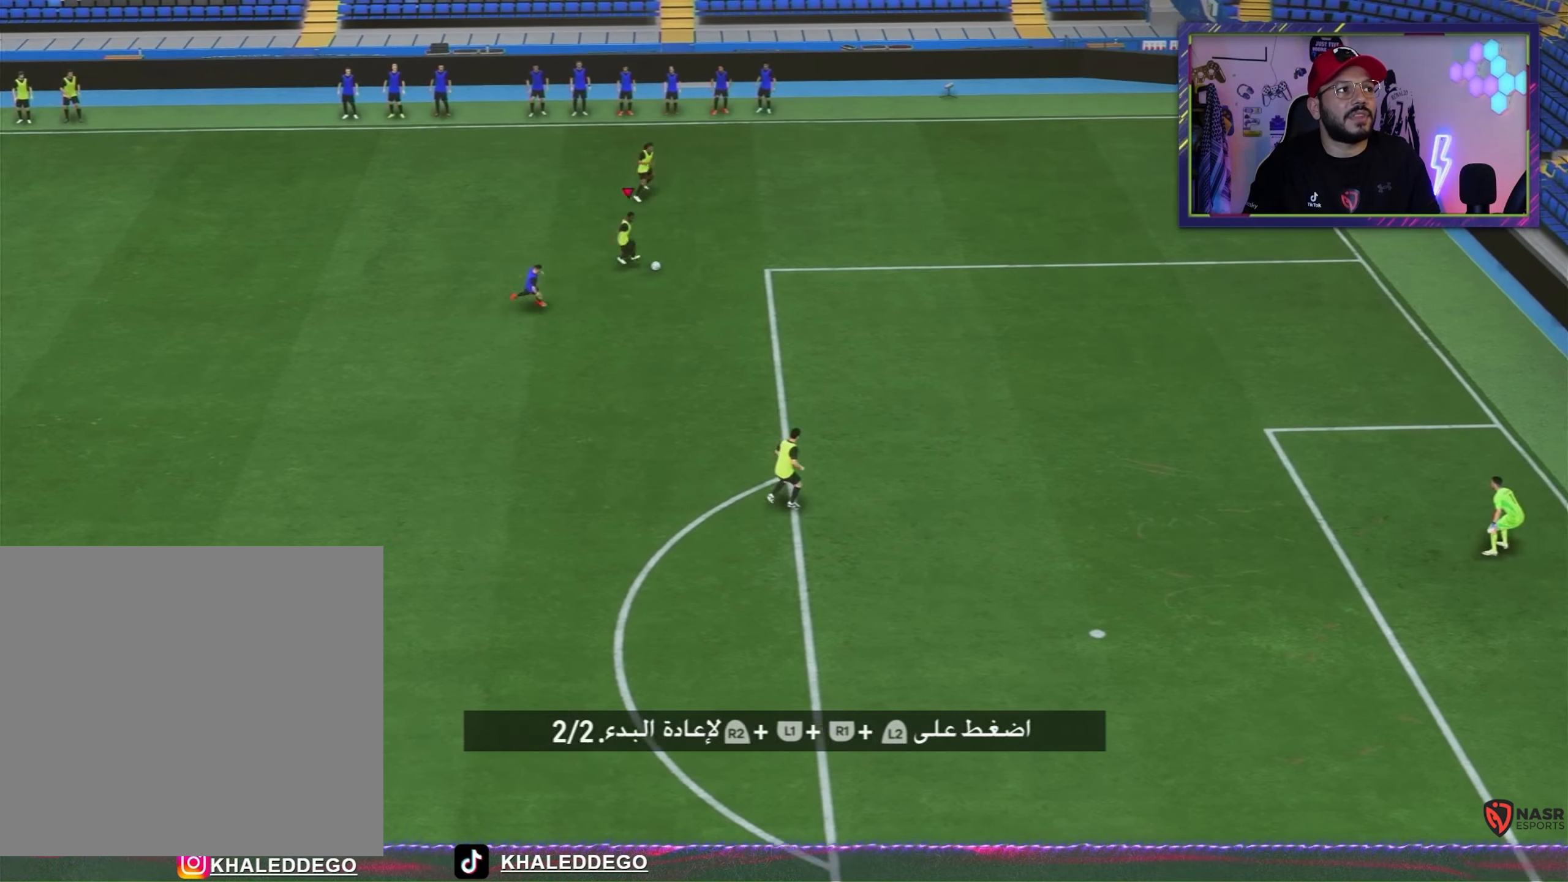
{"buttons": ["L3"], "left_stick": "up", "events": [[200, "L3", "up"], [233, "left_stick", "up-right"], [300, "L3", "down"], [400, "left_stick", "up"]]}
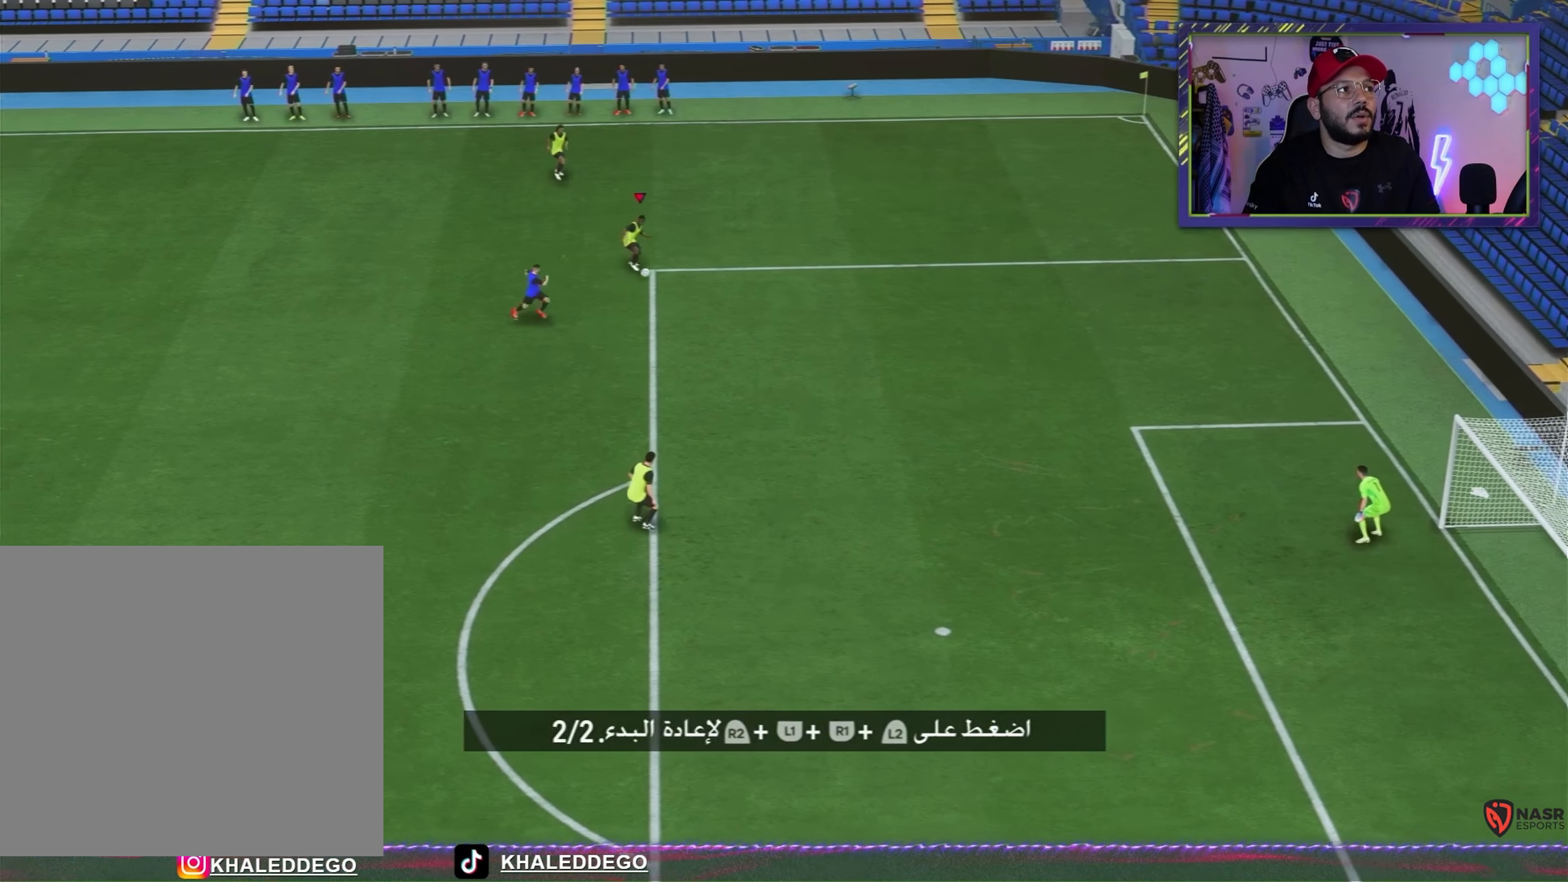
{"buttons": ["L3"], "left_stick": "left", "events": [[133, "left_stick", "up-left"], [300, "left_stick", "left"]]}
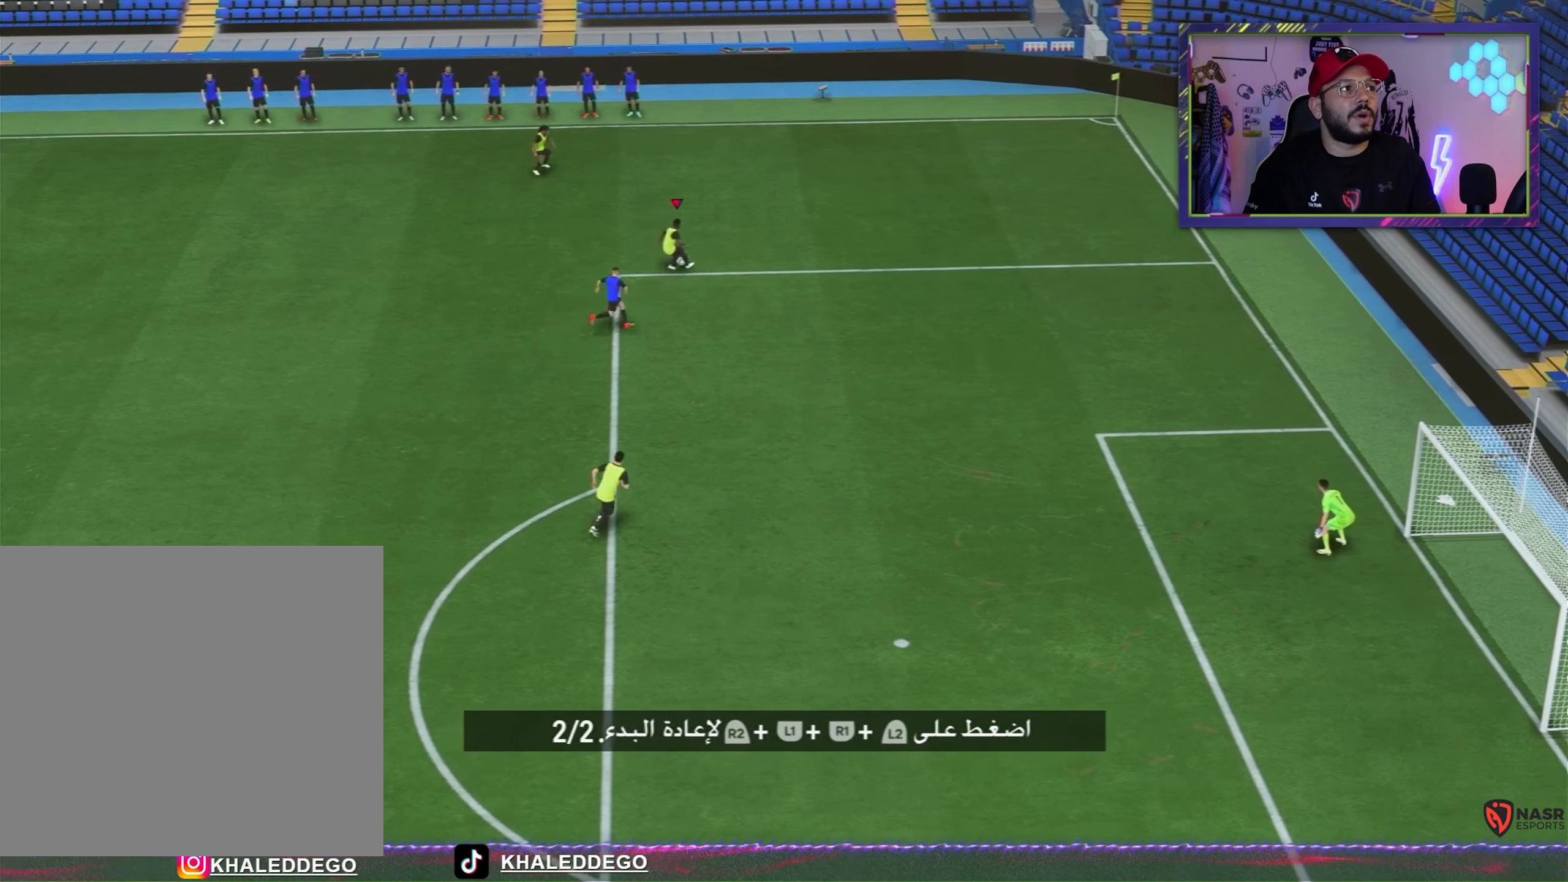
{"buttons": ["R1", "L3"], "left_stick": "left", "events": [[200, "R1", "down"]]}
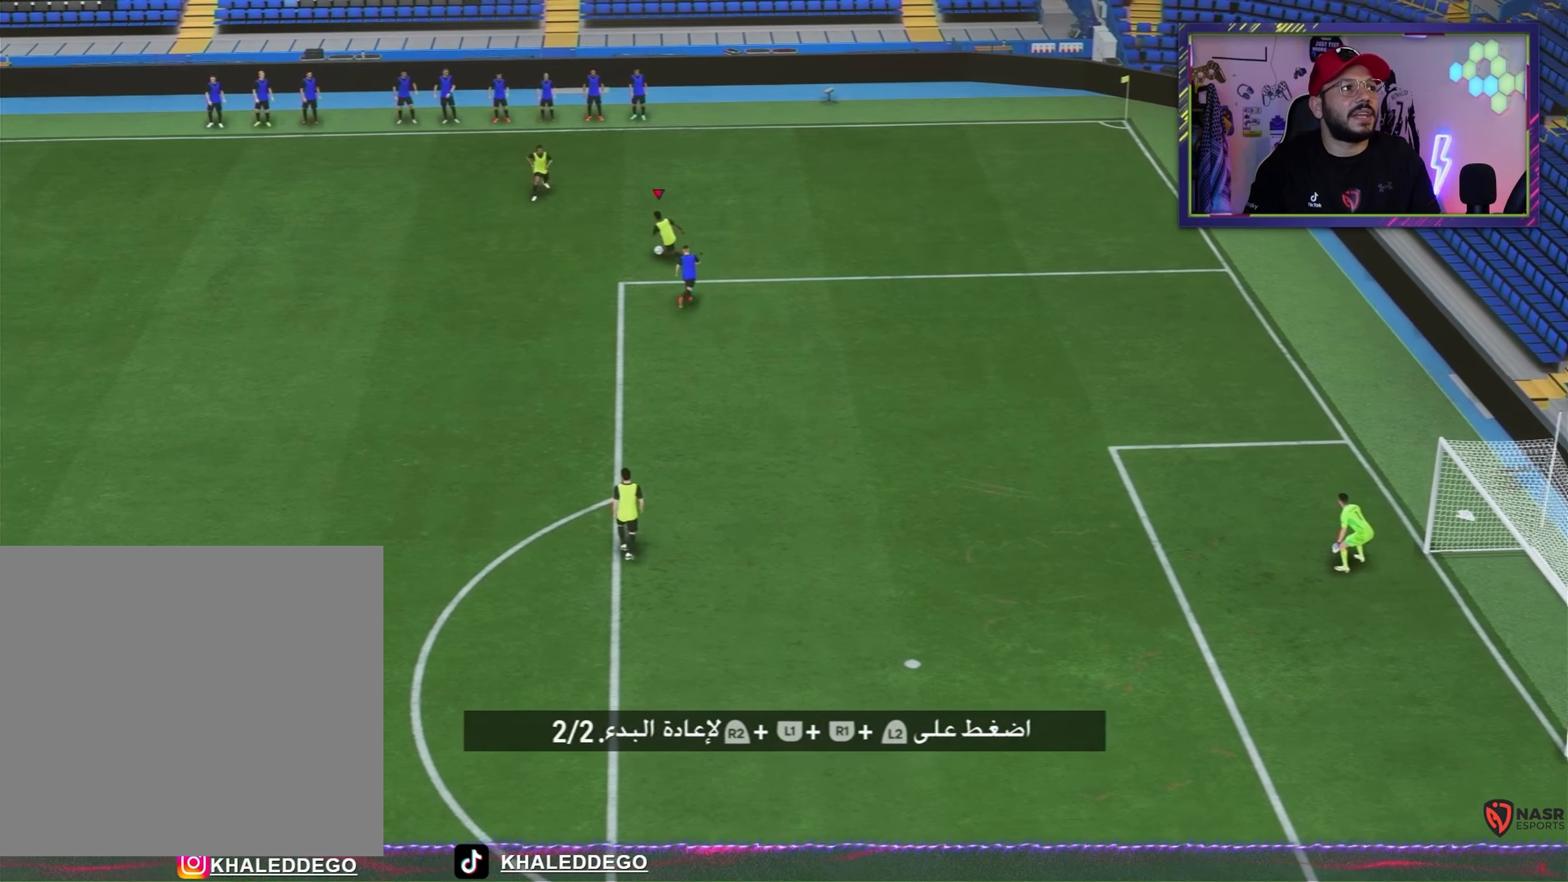
{"buttons": ["L3"], "left_stick": "down", "events": [[33, "left_stick", "down-left"], [200, "R1", "up"], [433, "left_stick", "down"]]}
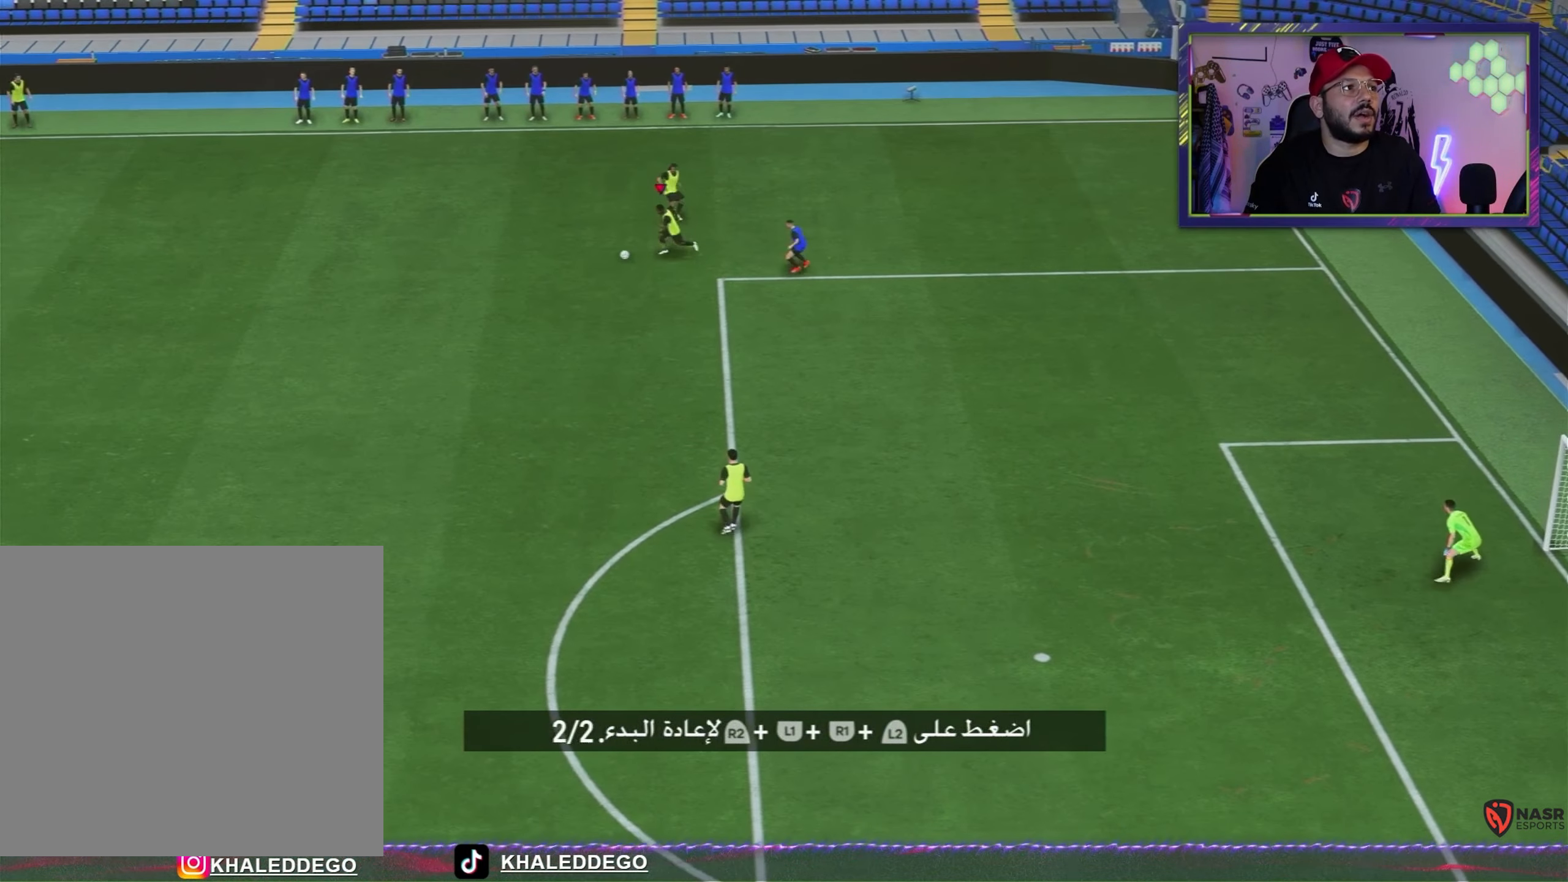
{"buttons": ["R1", "L3"], "left_stick": "down", "events": [[433, "R1", "down"]]}
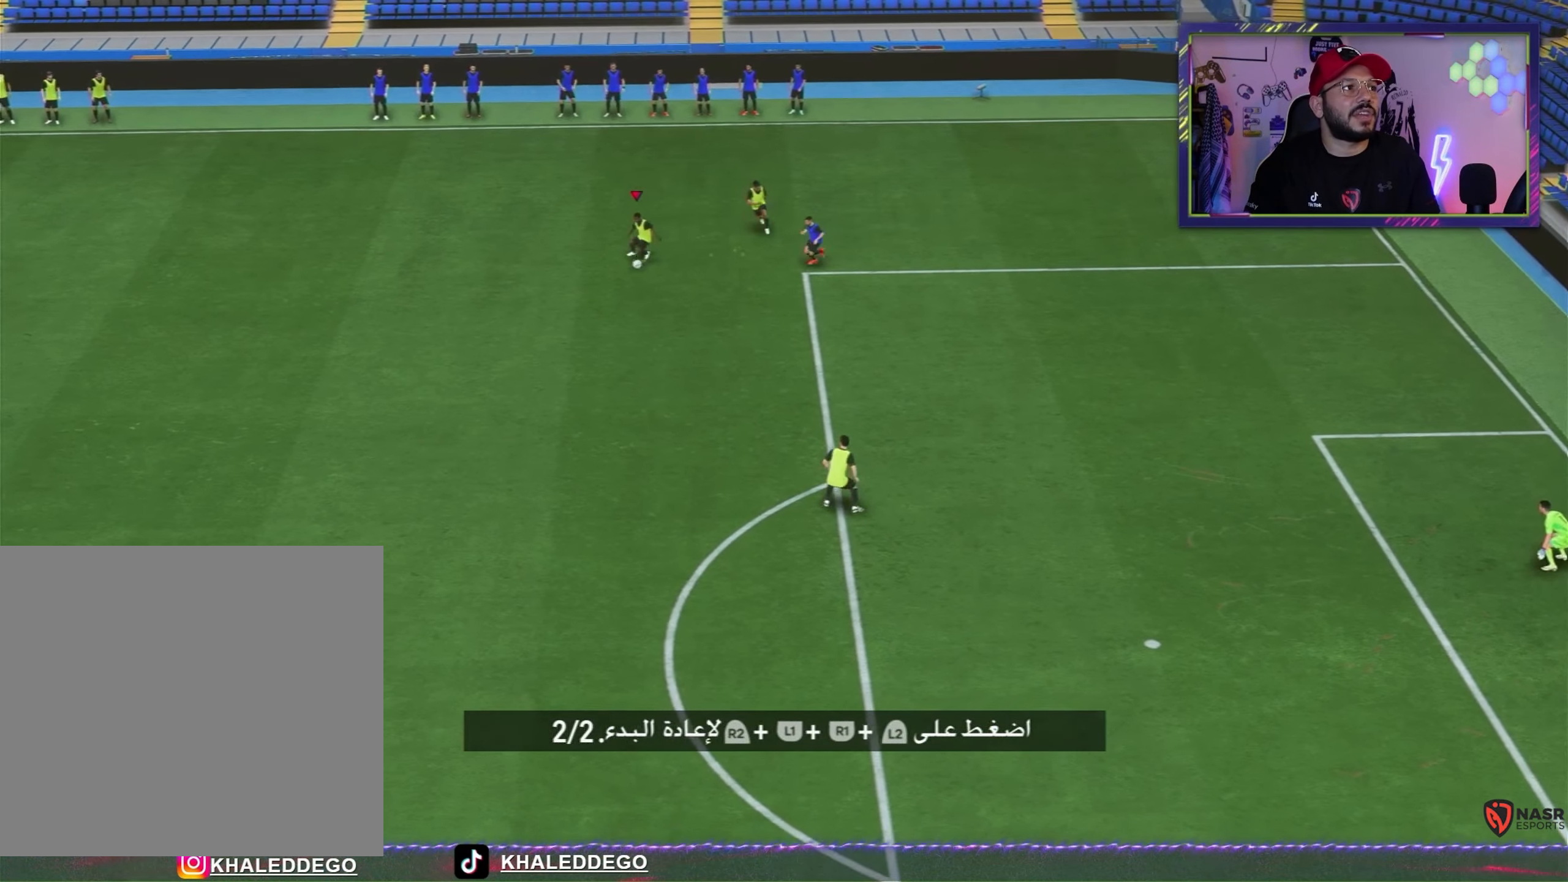
{"buttons": ["L3"], "left_stick": "down", "events": [[500, "R1", "up"]]}
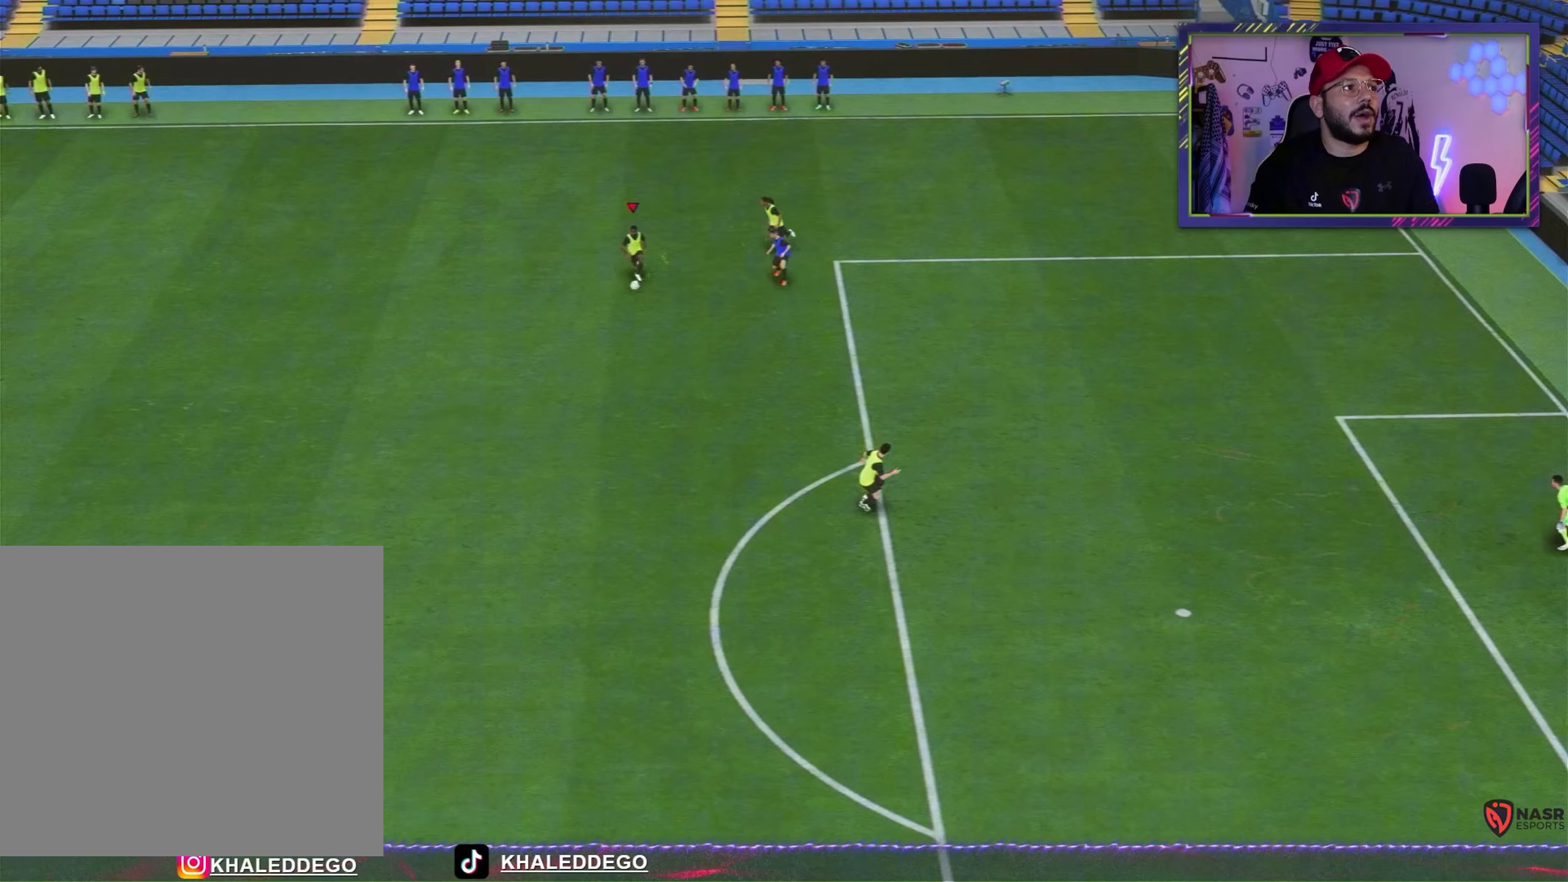
{"buttons": [], "left_stick": "down", "events": [[100, "L3", "up"]]}
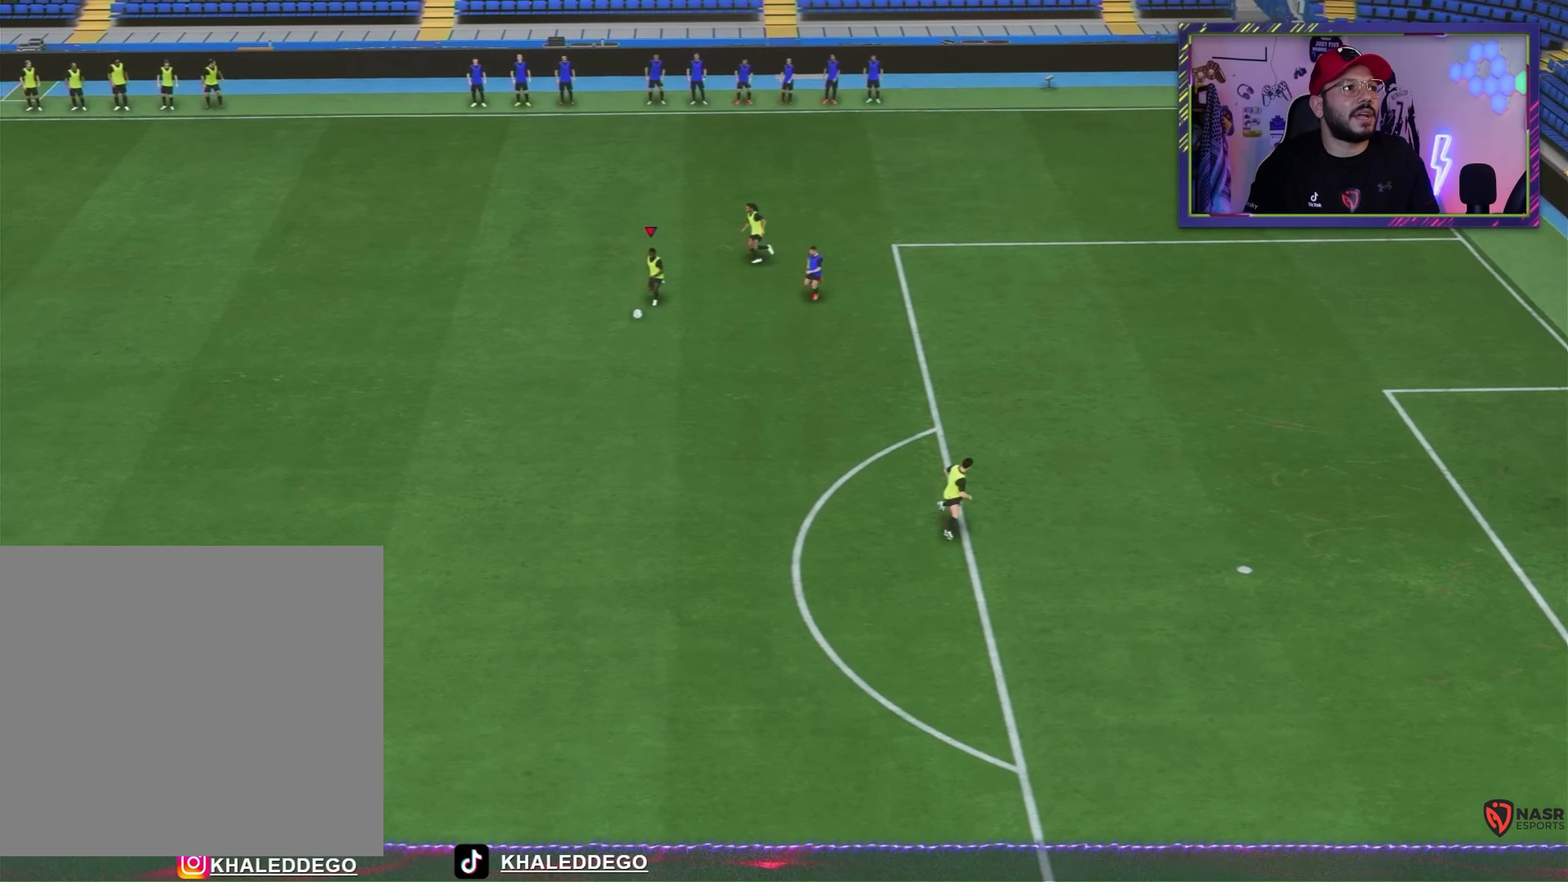
{"buttons": [], "left_stick": "down", "events": []}
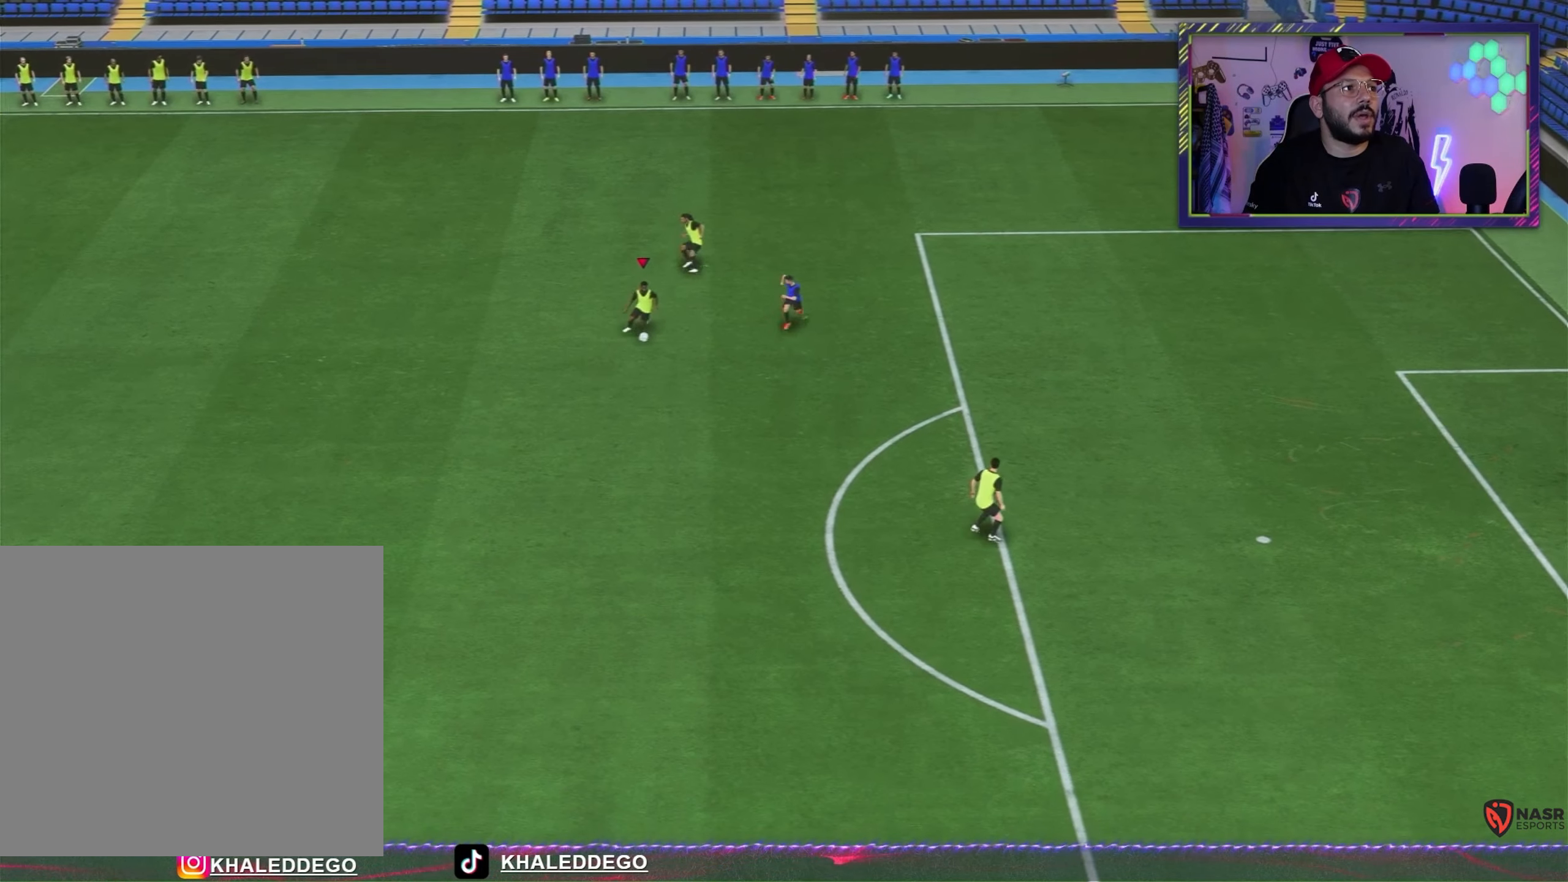
{"buttons": ["L1"], "left_stick": "down", "events": [[367, "L1", "down"]]}
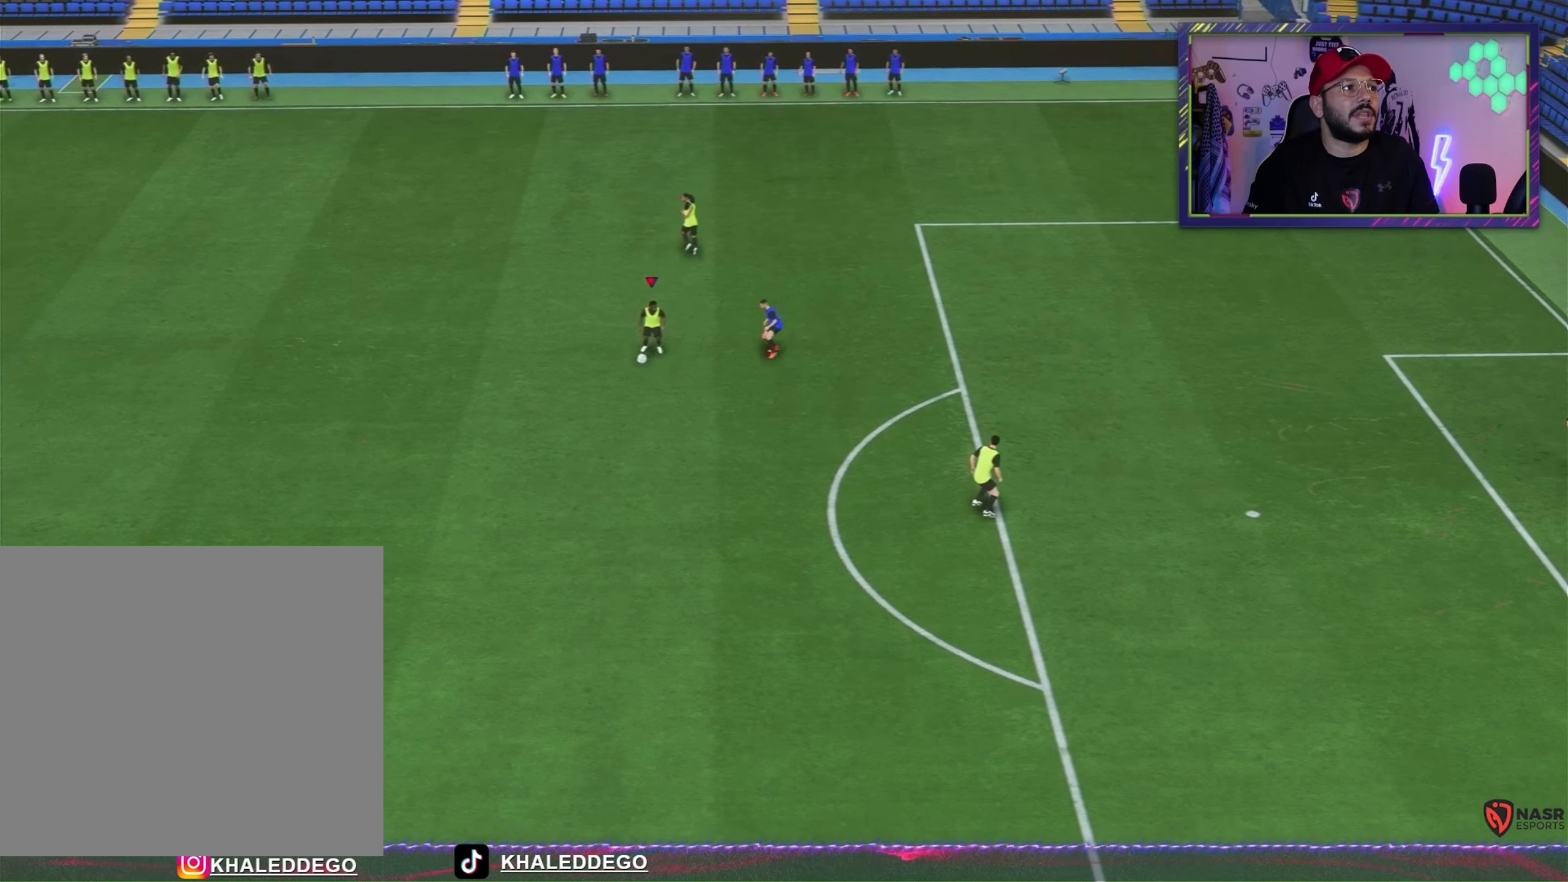
{"buttons": ["L1", "L3"], "left_stick": "down", "events": [[233, "L3", "down"]]}
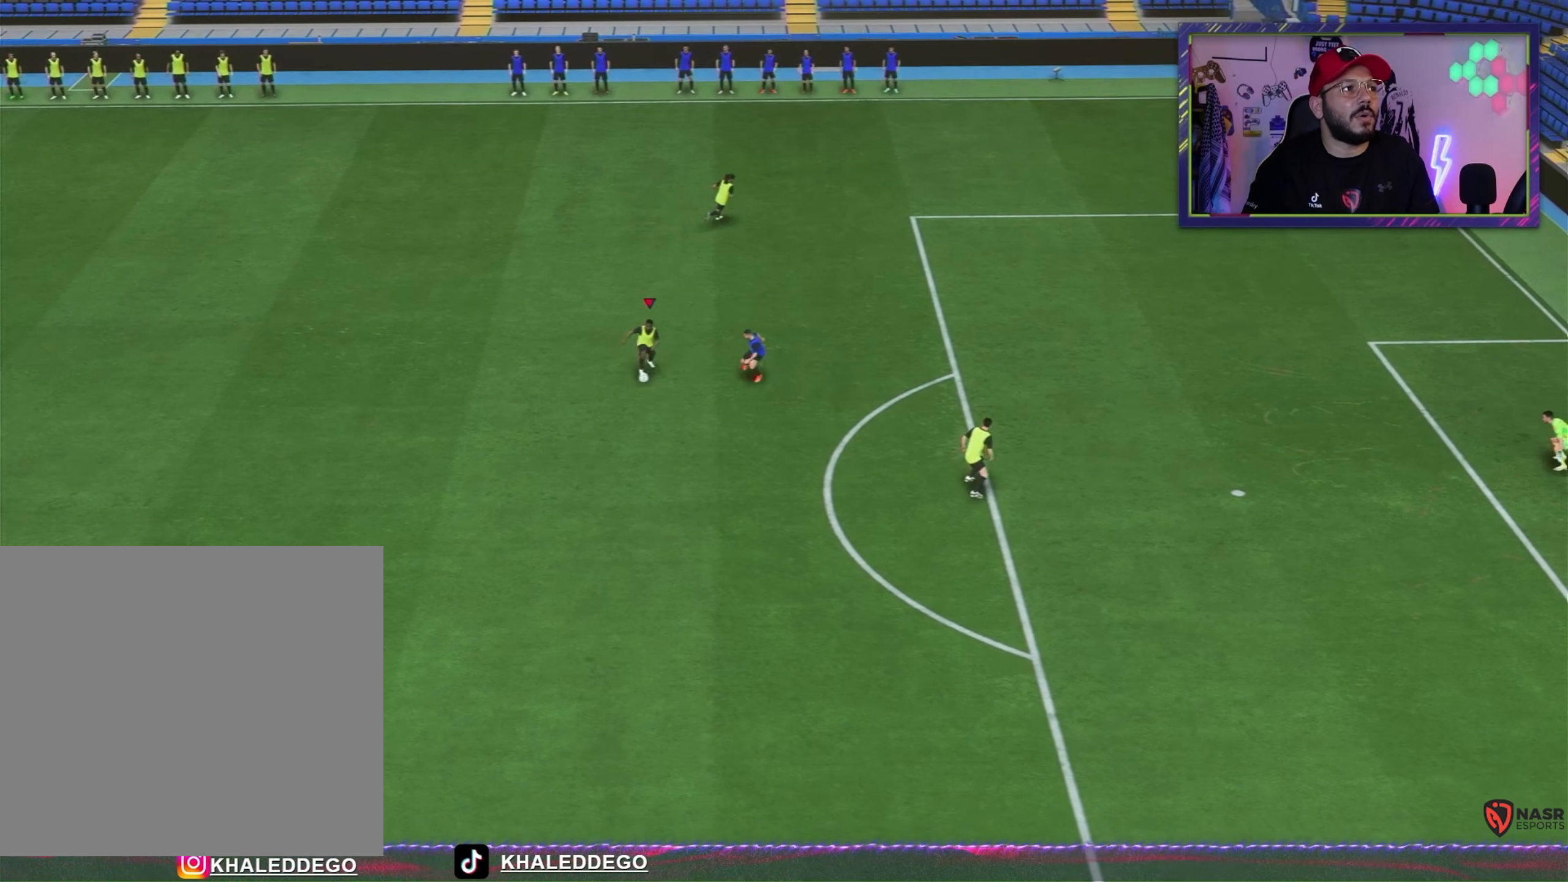
{"buttons": ["L1"], "left_stick": "down-right", "events": [[500, "L3", "up"], [500, "left_stick", "down-right"]]}
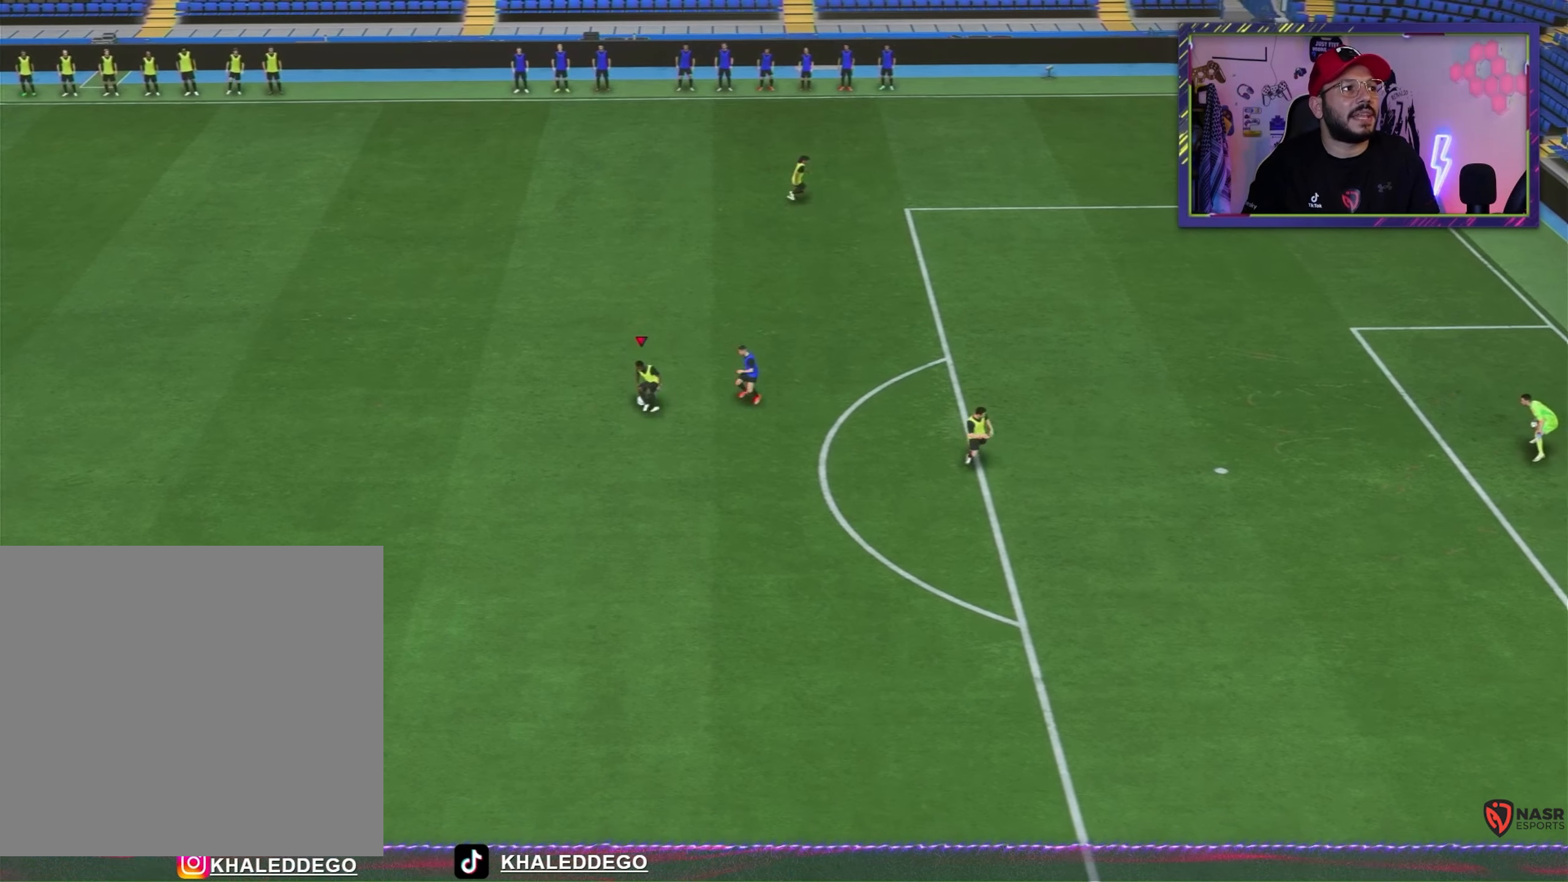
{"buttons": ["R1", "L3"], "left_stick": "right", "events": [[100, "left_stick", "right"], [167, "L3", "down"], [233, "L1", "up"], [333, "R1", "down"]]}